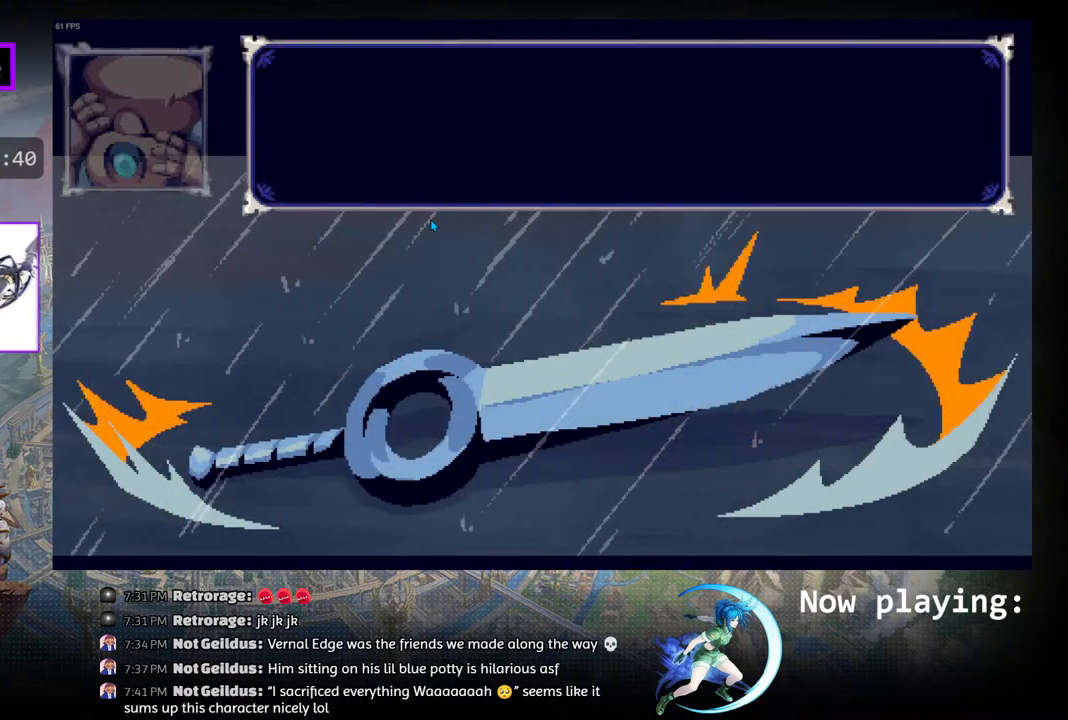
Gameplay with a controller (PlayStation layout); each line is a JSON object with the inputs held at the frame after it. "events" lists button and stick changes between this image and that frame as [ms after this image, input, new state], when the widget could be followed in between. Not read: L2 R2 TOUCHPAD.
{"buttons": ["CROSS"], "left_stick": "center", "right_stick": "center", "events": [[417, "CROSS", "down"]]}
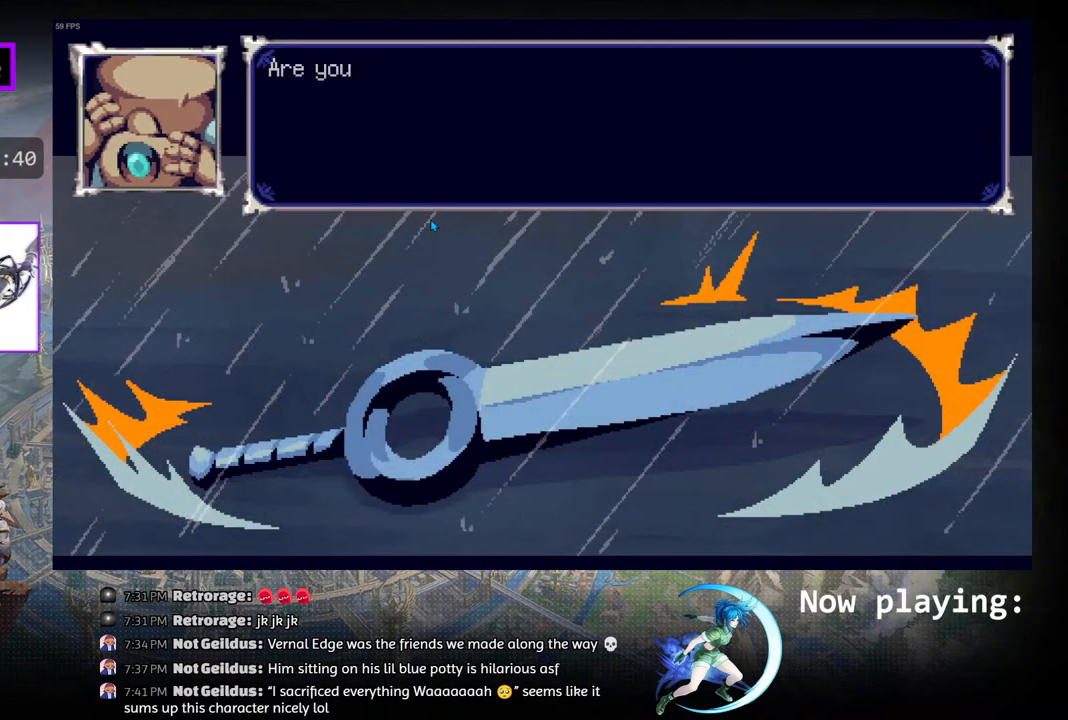
{"buttons": [], "left_stick": "center", "right_stick": "center", "events": [[433, "CROSS", "up"]]}
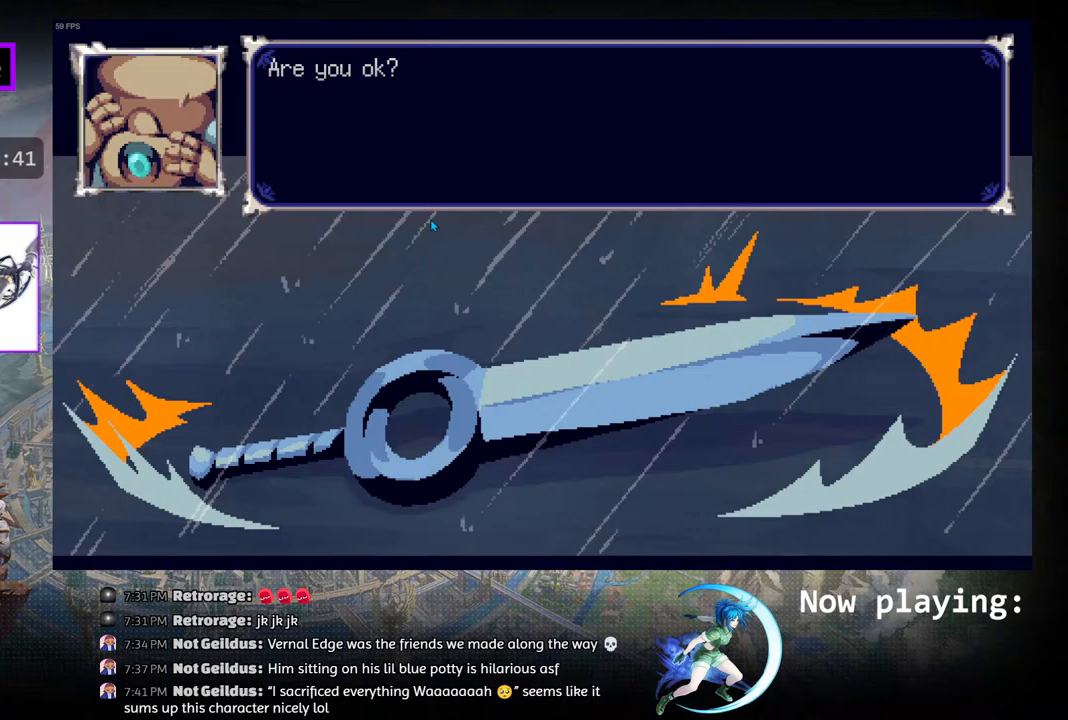
{"buttons": ["CROSS"], "left_stick": "center", "right_stick": "center", "events": [[100, "CROSS", "down"]]}
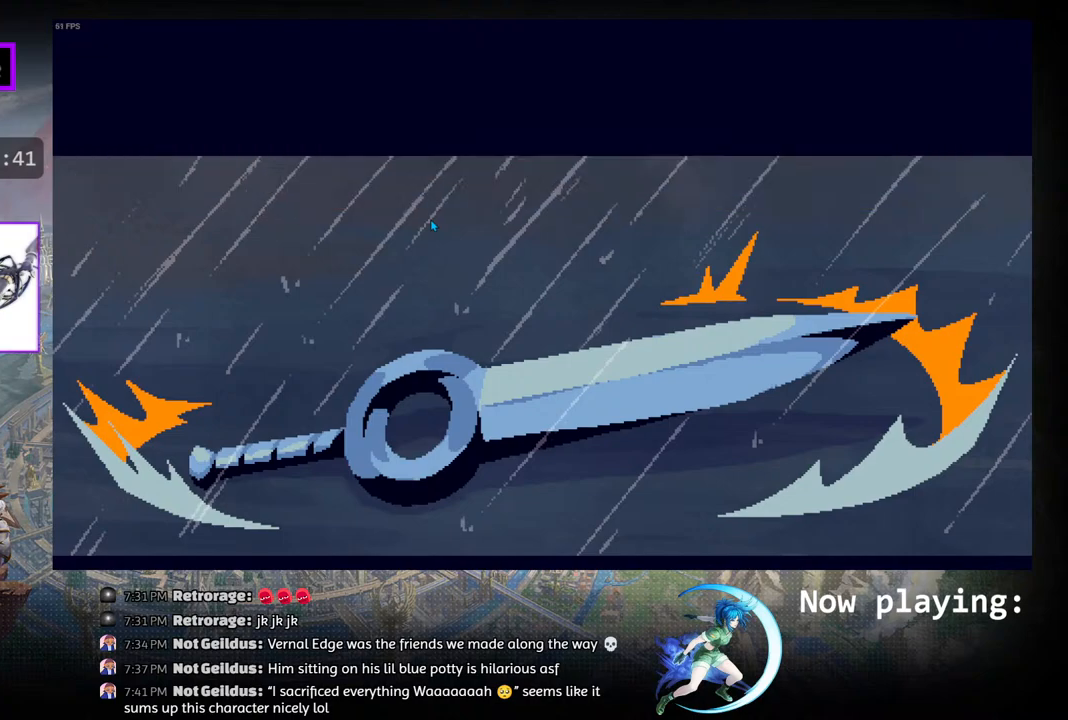
{"buttons": [], "left_stick": "center", "right_stick": "center", "events": [[50, "CROSS", "up"]]}